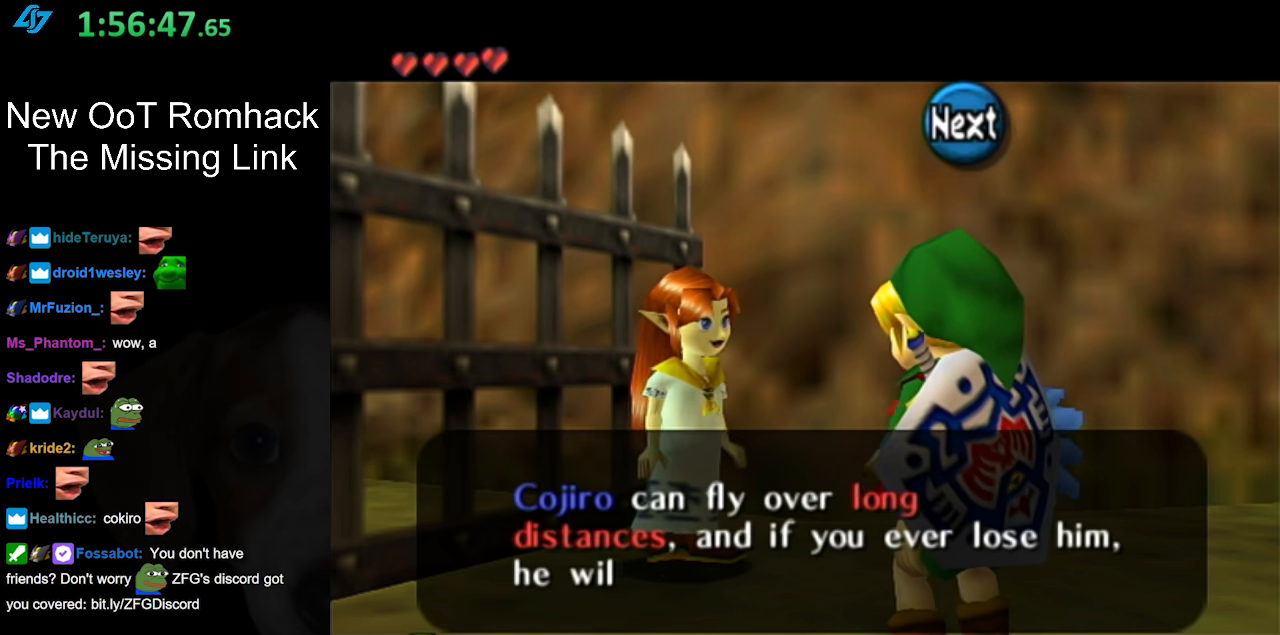
Gameplay with a controller (Nintendo layout); each line is a JSON object with the inputs held at the frame after it. "events" lists button and stick changes between this image and that frame as [ms after this image, input, new state], when the widget could be followed in between. Not read: L3 R3.
{"buttons": ["A"], "left_stick": "center", "right_stick": "center", "events": [[117, "A", "down"], [267, "A", "up"], [400, "A", "down"]]}
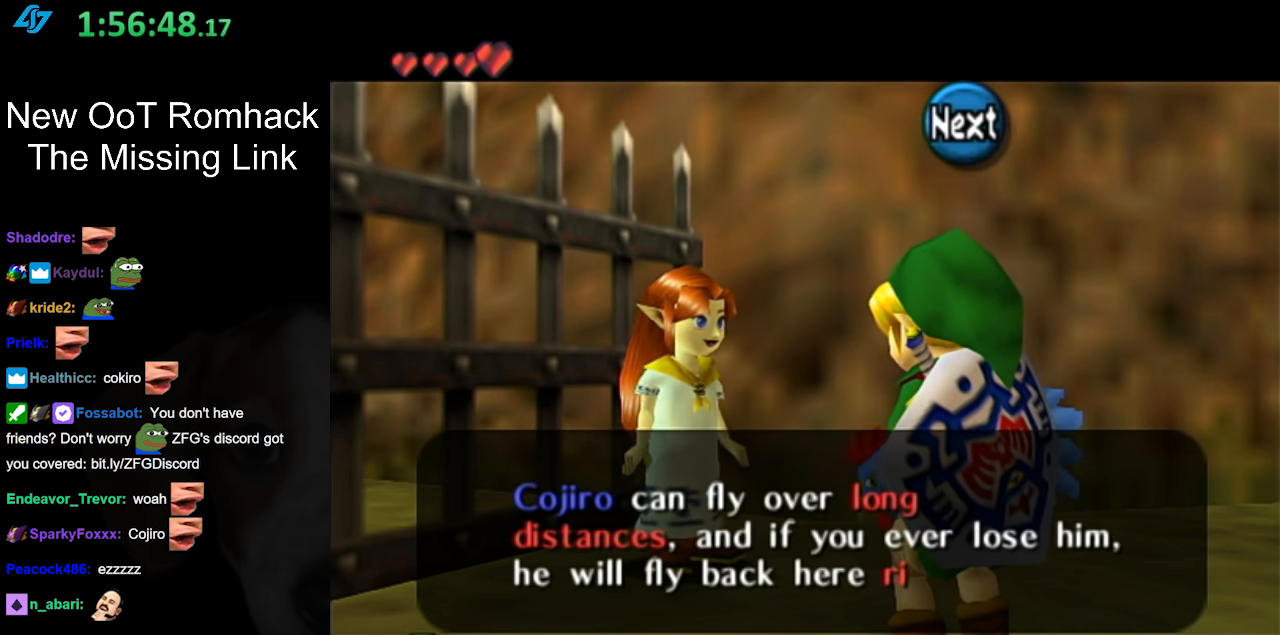
{"buttons": ["A"], "left_stick": "center", "right_stick": "center", "events": [[50, "A", "up"], [167, "A", "down"], [333, "A", "up"], [467, "A", "down"]]}
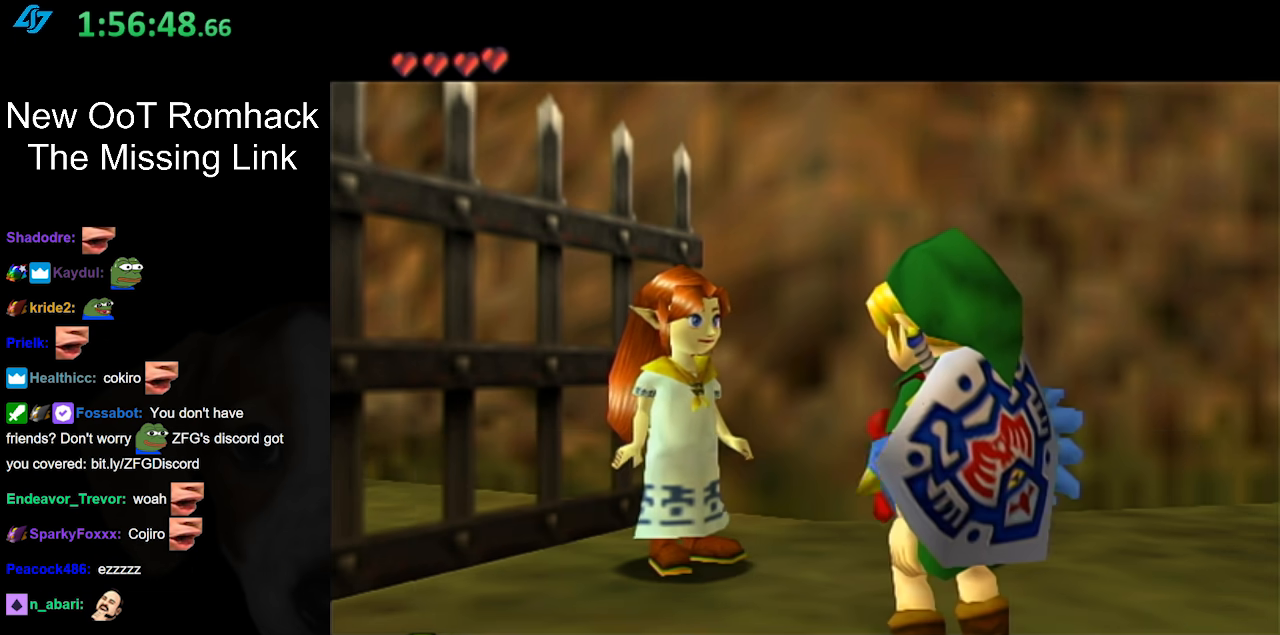
{"buttons": [], "left_stick": "center", "right_stick": "center", "events": [[117, "A", "up"]]}
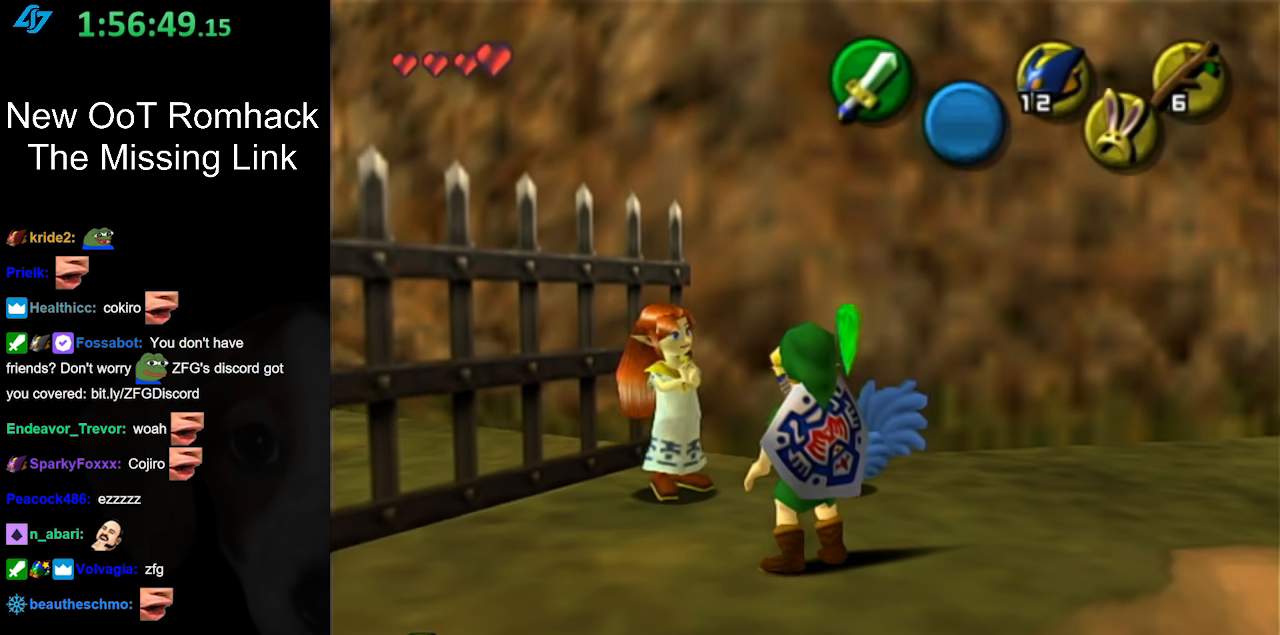
{"buttons": [], "left_stick": "up", "right_stick": "center", "events": [[217, "left_stick", "up-right"], [483, "left_stick", "up"]]}
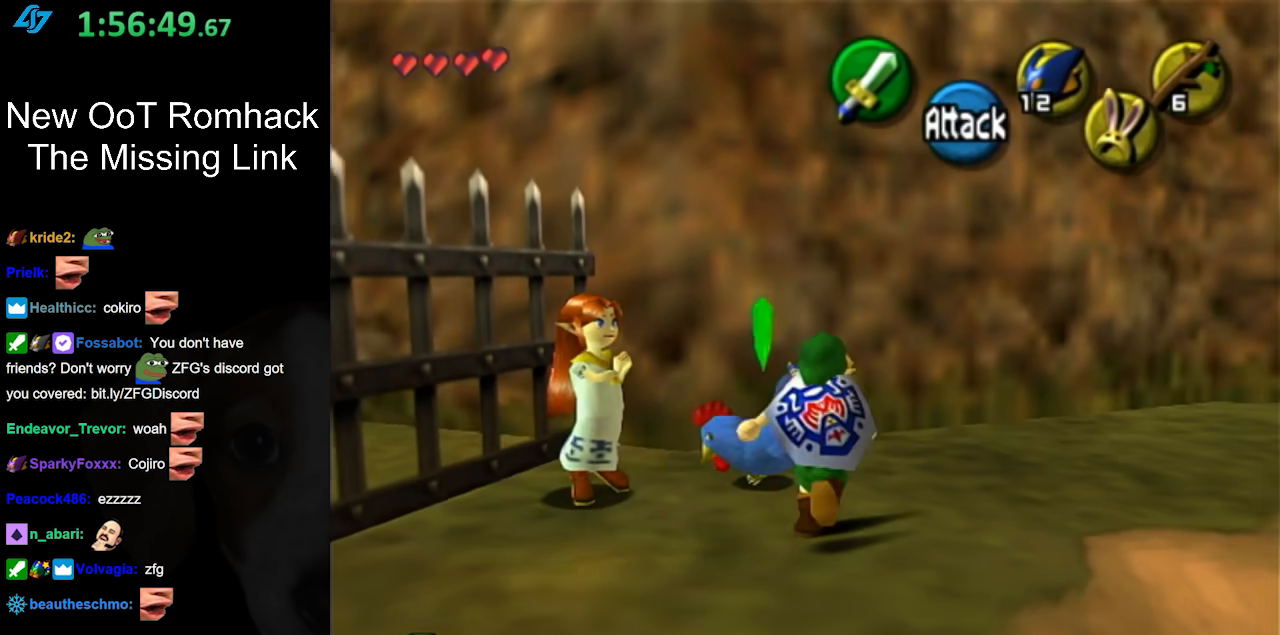
{"buttons": [], "left_stick": "right", "right_stick": "center", "events": [[150, "left_stick", "center"], [450, "left_stick", "right"]]}
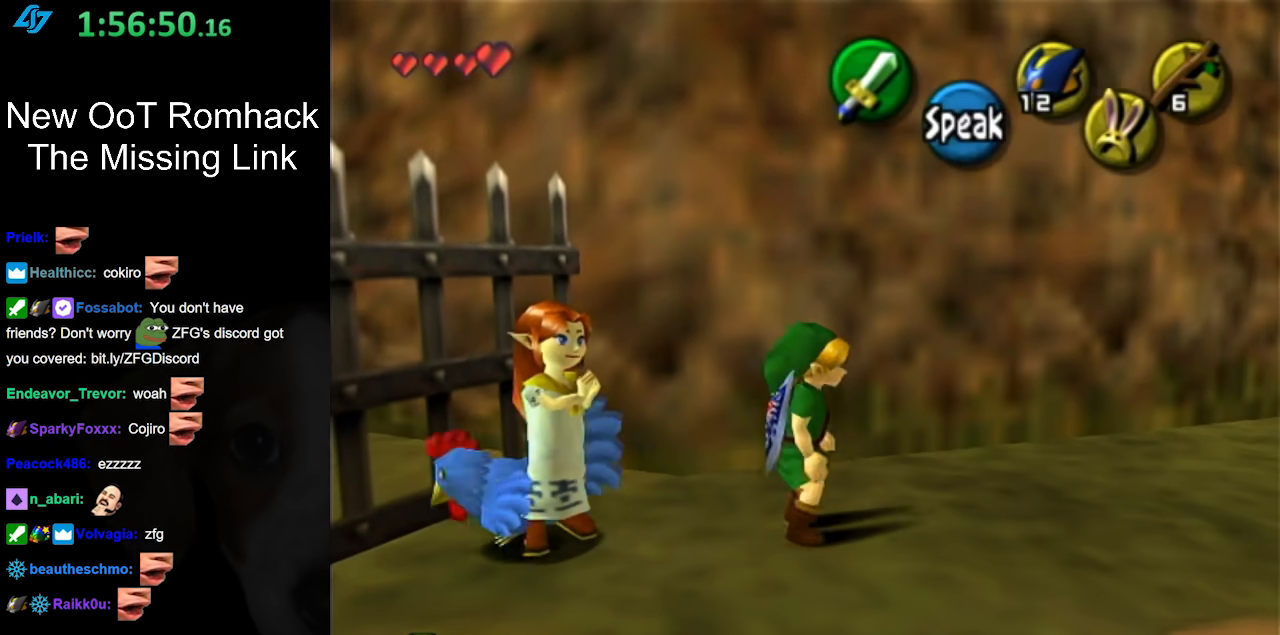
{"buttons": [], "left_stick": "up-right", "right_stick": "center", "events": [[150, "L1", "down"], [167, "left_stick", "center"], [400, "L1", "up"], [483, "left_stick", "up-right"]]}
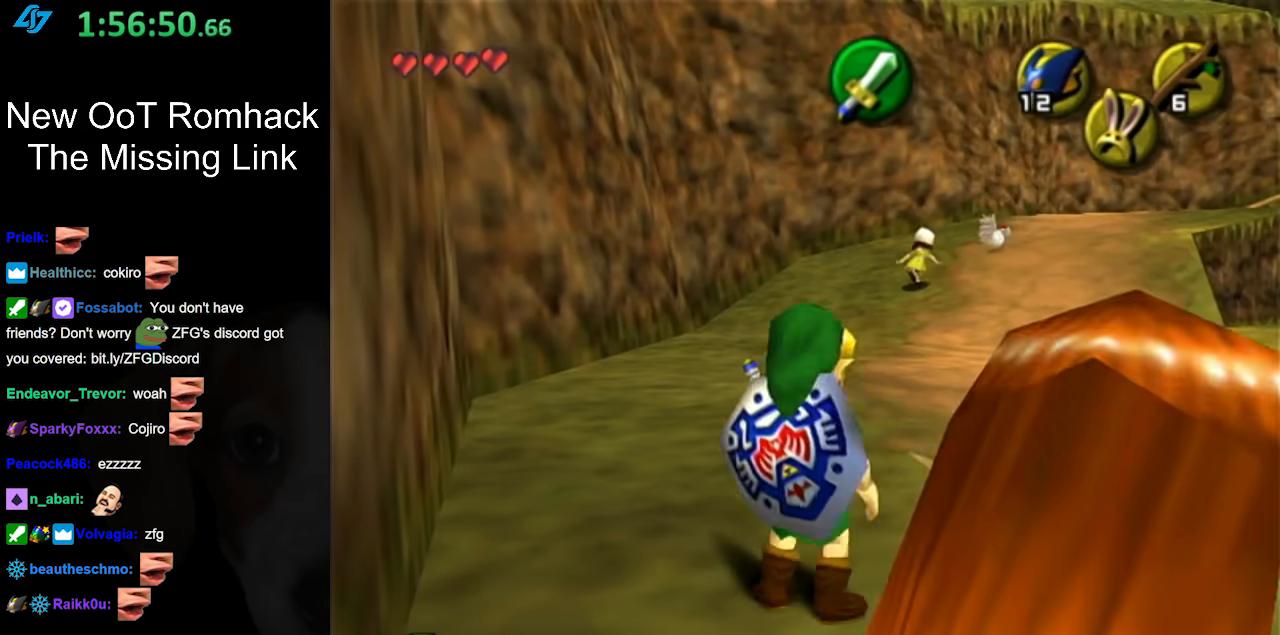
{"buttons": [], "left_stick": "up", "right_stick": "center", "events": [[400, "left_stick", "up"]]}
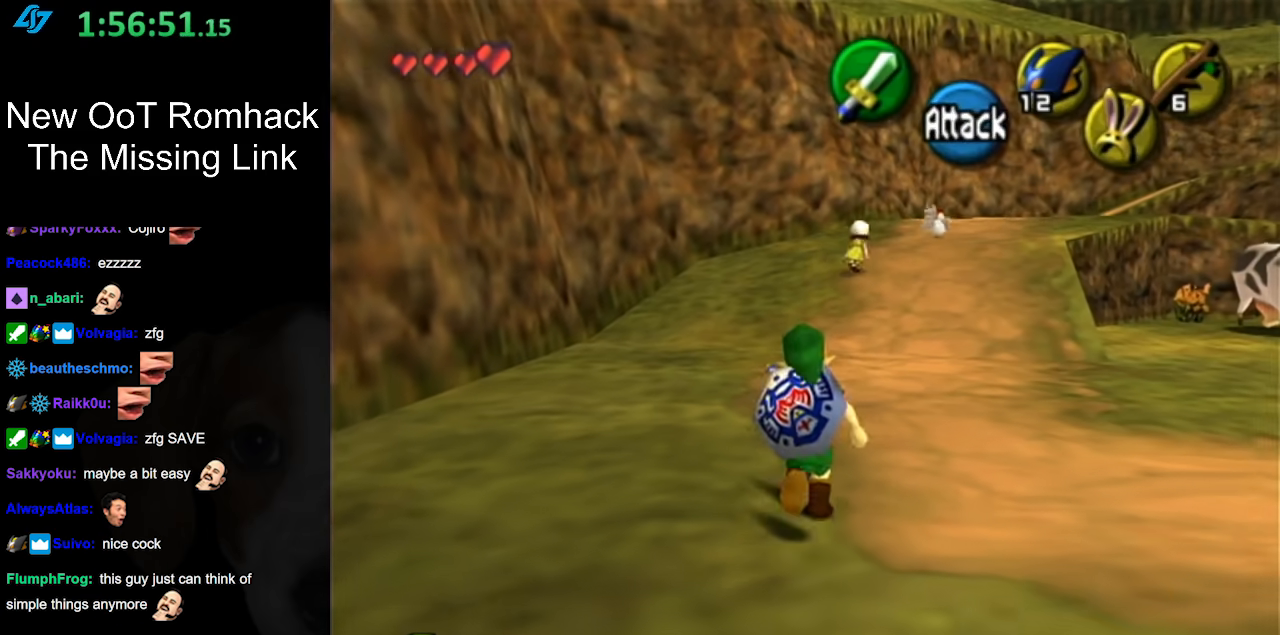
{"buttons": ["A"], "left_stick": "up-right", "right_stick": "center", "events": [[150, "left_stick", "up-right"], [233, "A", "down"], [367, "A", "up"], [433, "A", "down"]]}
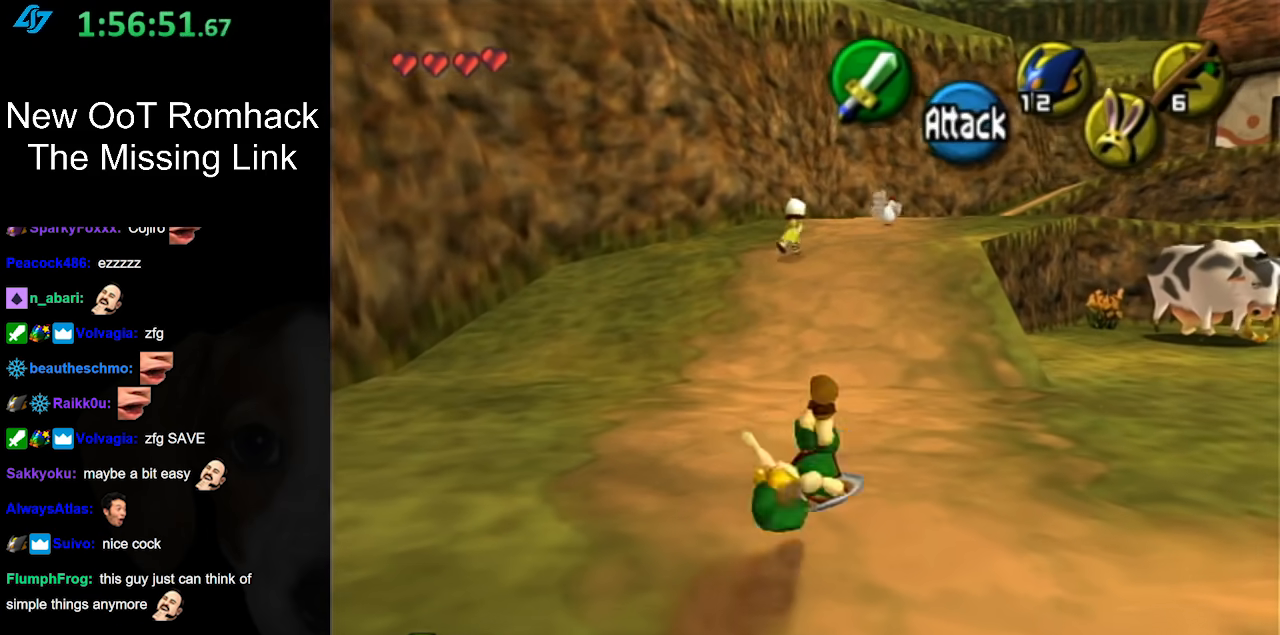
{"buttons": ["A"], "left_stick": "up-right", "right_stick": "center", "events": [[83, "A", "up"], [450, "A", "down"]]}
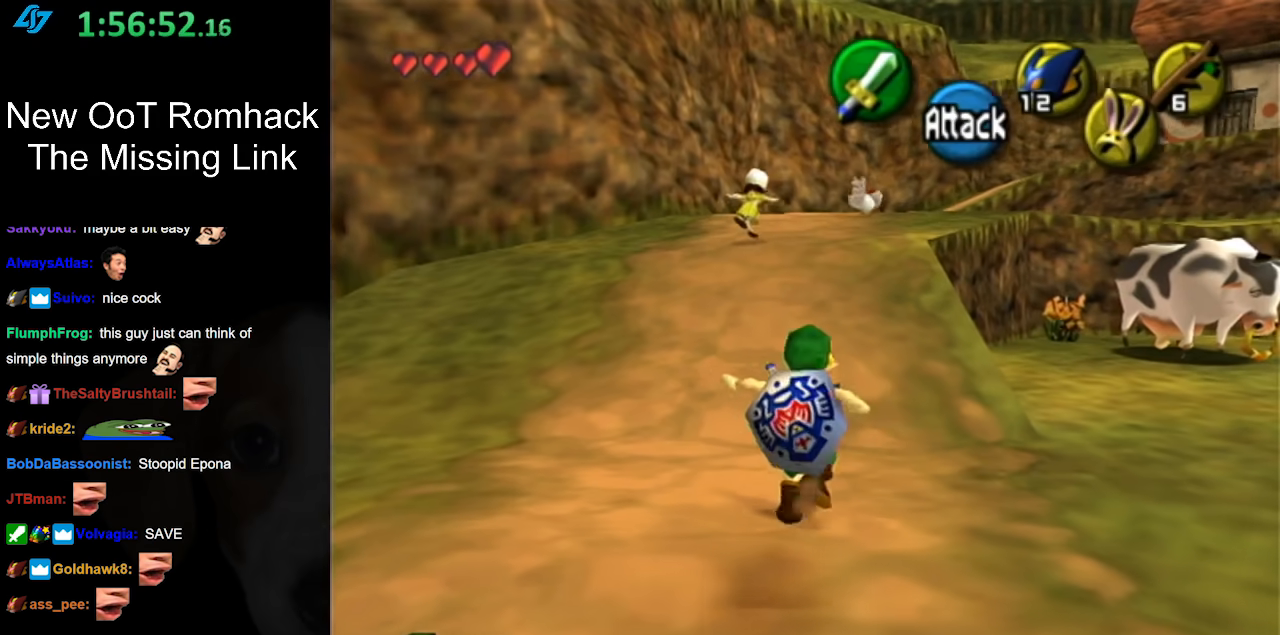
{"buttons": [], "left_stick": "up-right", "right_stick": "center", "events": [[117, "A", "up"]]}
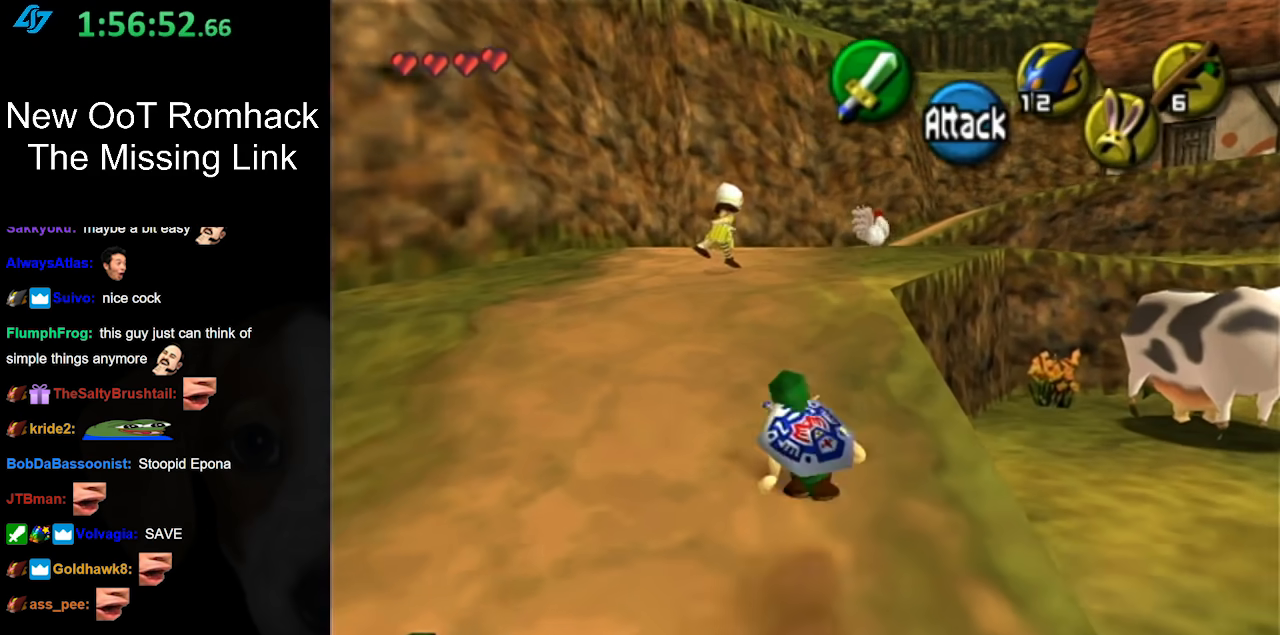
{"buttons": ["A"], "left_stick": "up", "right_stick": "center", "events": [[367, "left_stick", "up"], [400, "A", "down"]]}
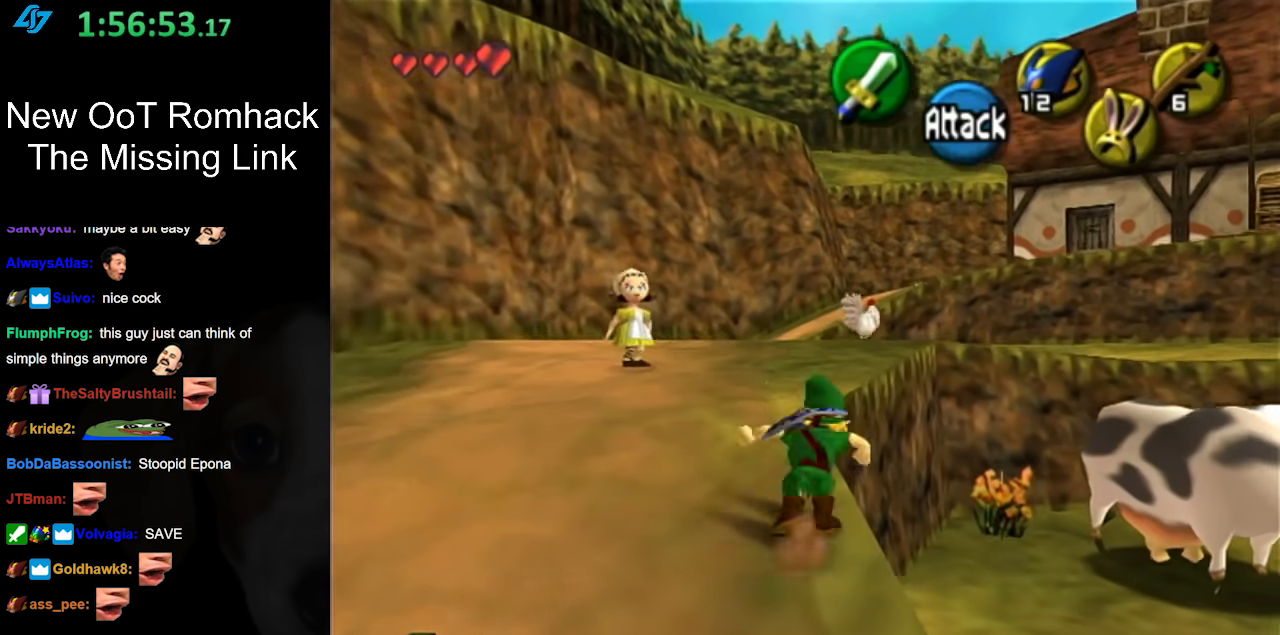
{"buttons": [], "left_stick": "up", "right_stick": "center", "events": [[233, "A", "up"]]}
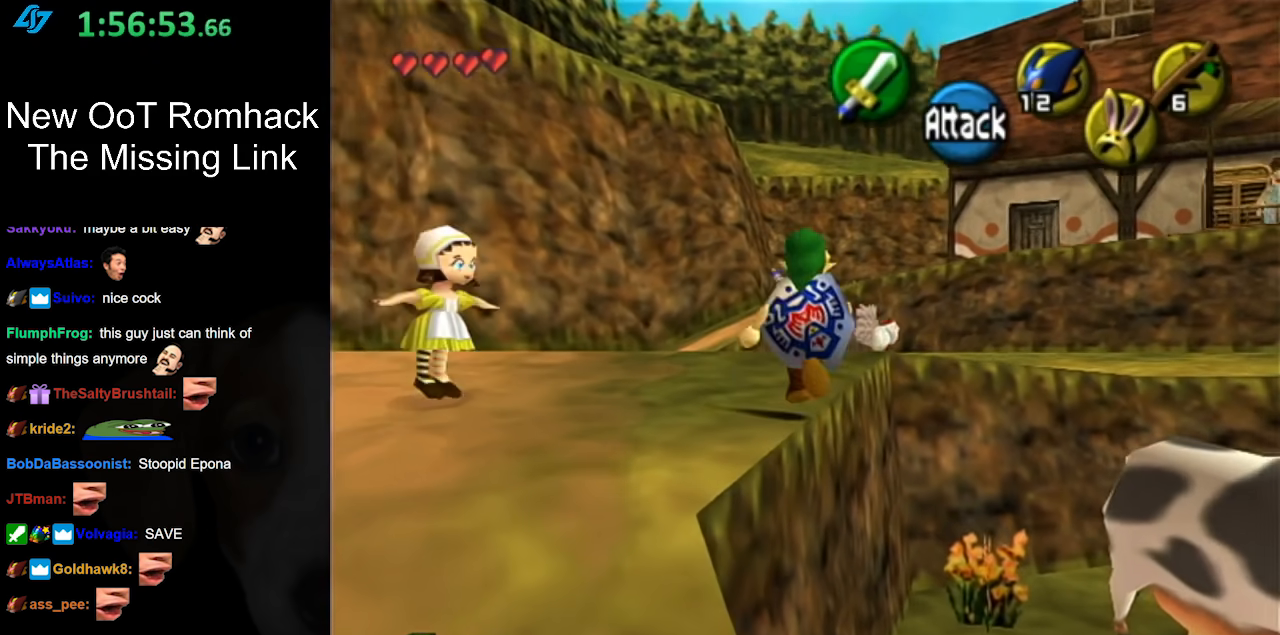
{"buttons": ["A"], "left_stick": "up", "right_stick": "center", "events": [[383, "A", "down"]]}
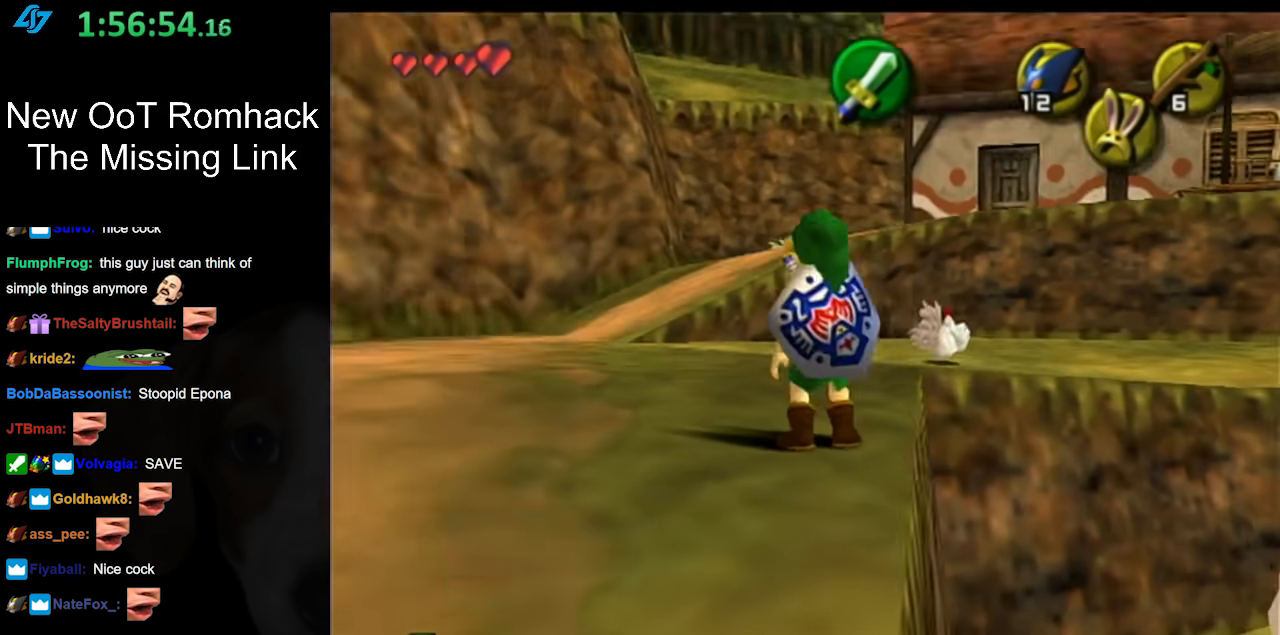
{"buttons": [], "left_stick": "up", "right_stick": "center", "events": [[67, "A", "up"]]}
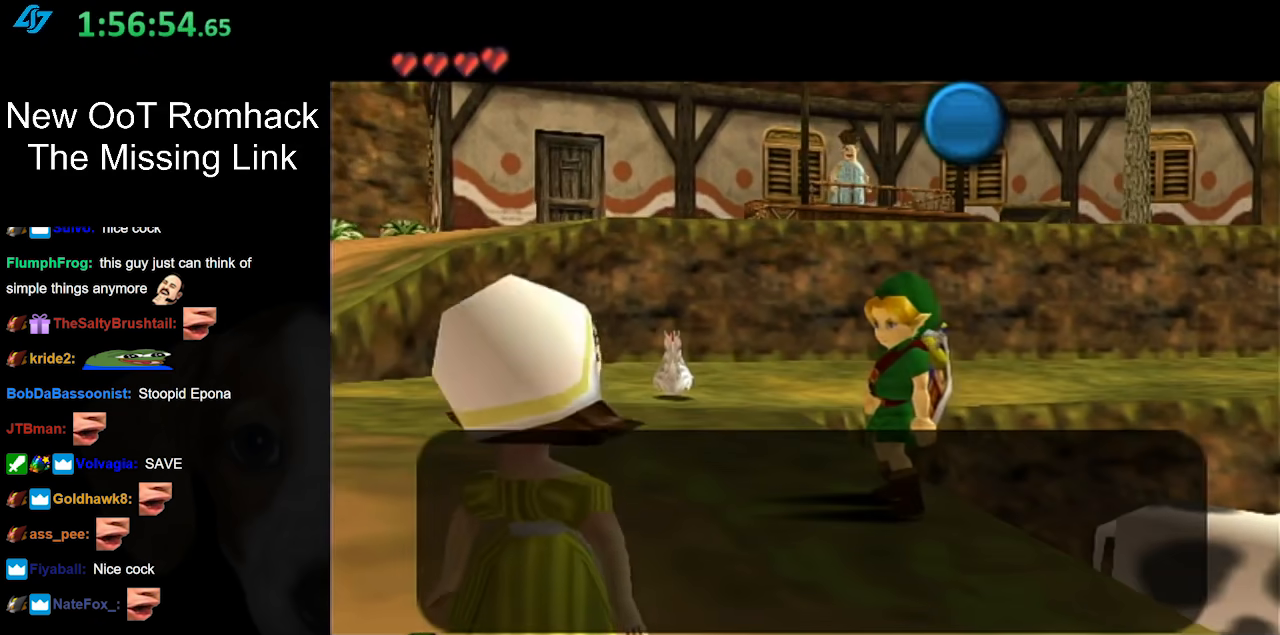
{"buttons": ["A", "B"], "left_stick": "left", "right_stick": "center", "events": [[100, "A", "down"], [100, "B", "down"], [133, "left_stick", "up-left"], [217, "A", "up"], [217, "B", "up"], [283, "left_stick", "left"], [317, "A", "down"], [317, "B", "down"], [417, "A", "up"], [417, "B", "up"], [467, "A", "down"], [500, "B", "down"]]}
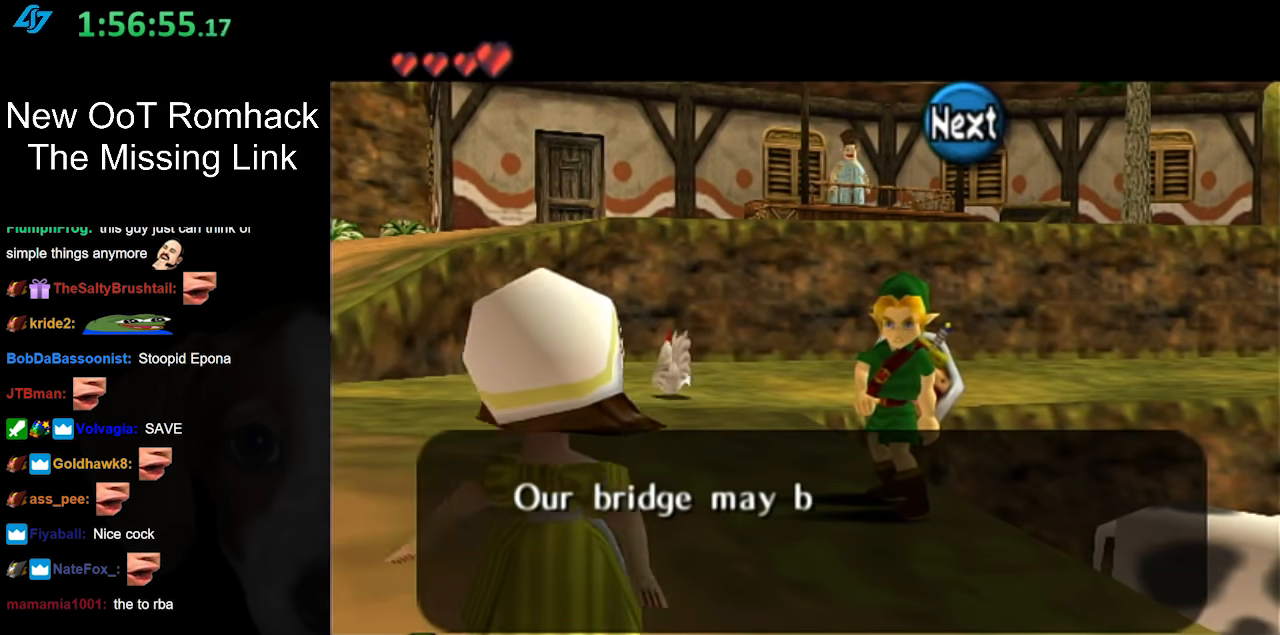
{"buttons": [], "left_stick": "up-left", "right_stick": "center", "events": [[100, "A", "up"], [100, "B", "up"], [167, "A", "down"], [167, "B", "down"], [283, "A", "up"], [283, "B", "up"], [483, "left_stick", "up-left"]]}
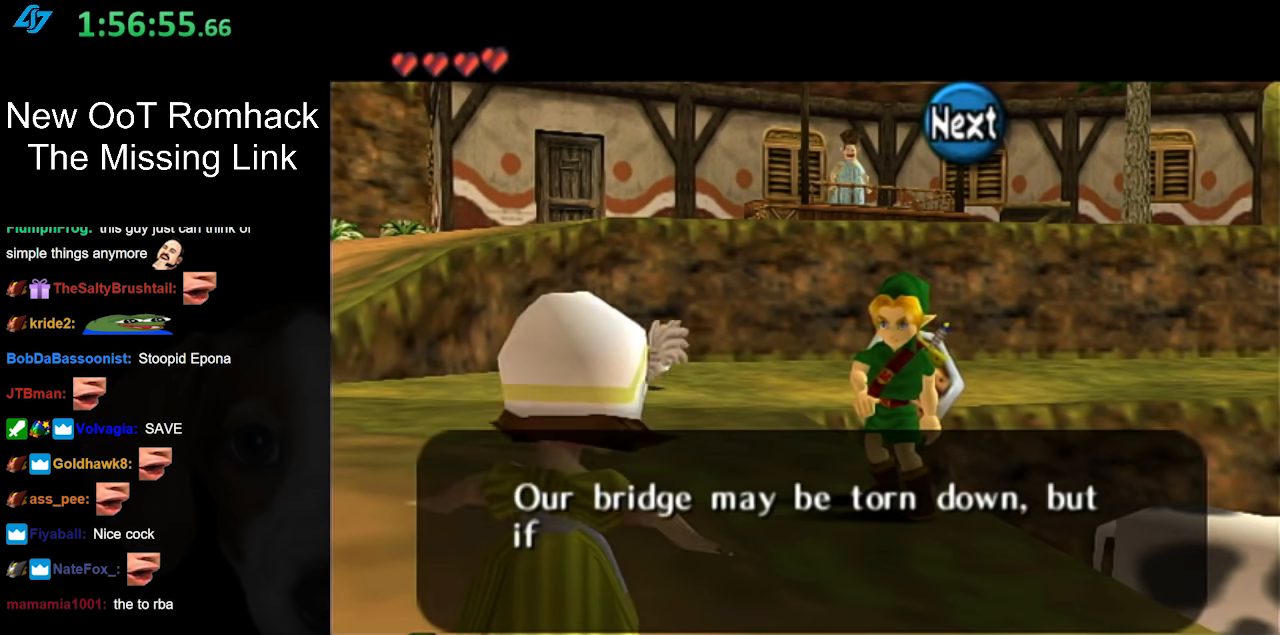
{"buttons": [], "left_stick": "left", "right_stick": "center", "events": [[83, "left_stick", "center"], [233, "left_stick", "left"], [367, "A", "down"], [450, "A", "up"]]}
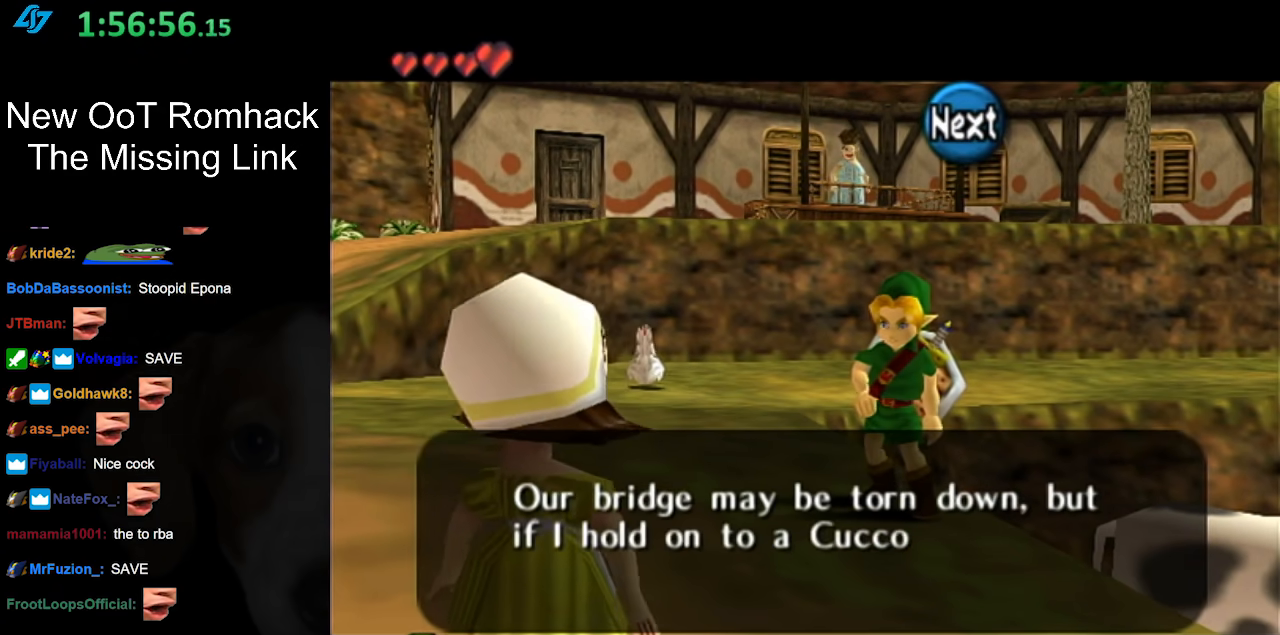
{"buttons": [], "left_stick": "left", "right_stick": "center", "events": [[50, "A", "down"], [117, "A", "up"], [283, "A", "down"], [433, "A", "up"]]}
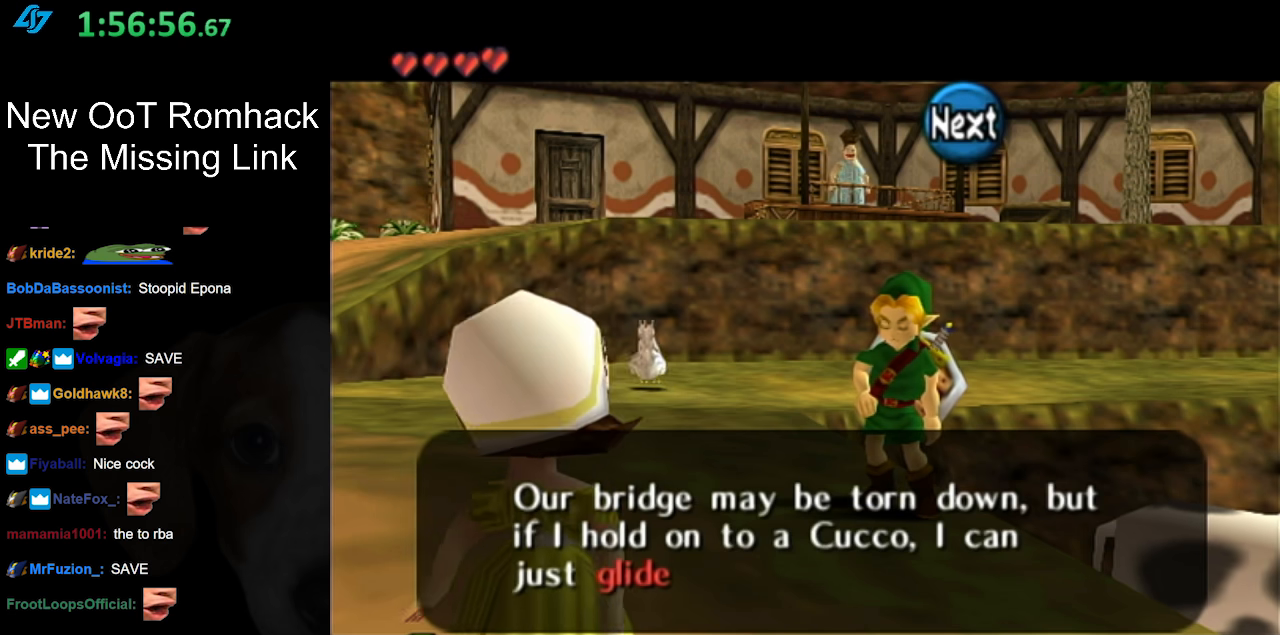
{"buttons": ["A"], "left_stick": "left", "right_stick": "center", "events": [[183, "A", "down"], [283, "A", "up"], [500, "A", "down"]]}
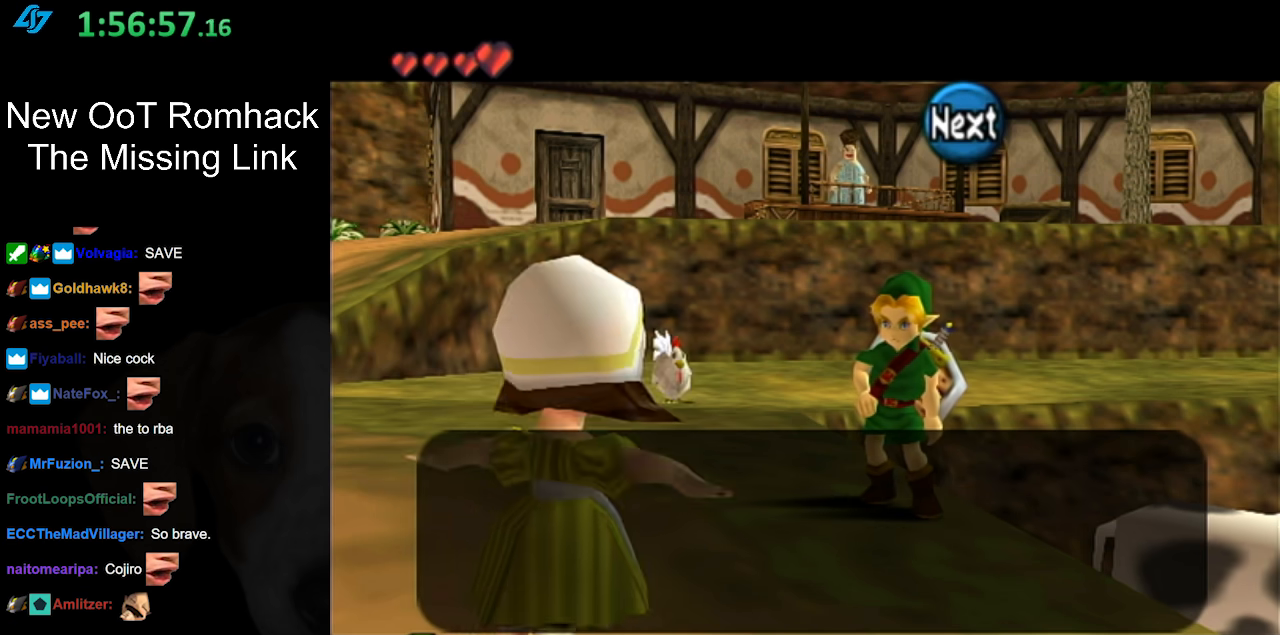
{"buttons": ["A"], "left_stick": "left", "right_stick": "center", "events": [[133, "A", "up"], [467, "A", "down"]]}
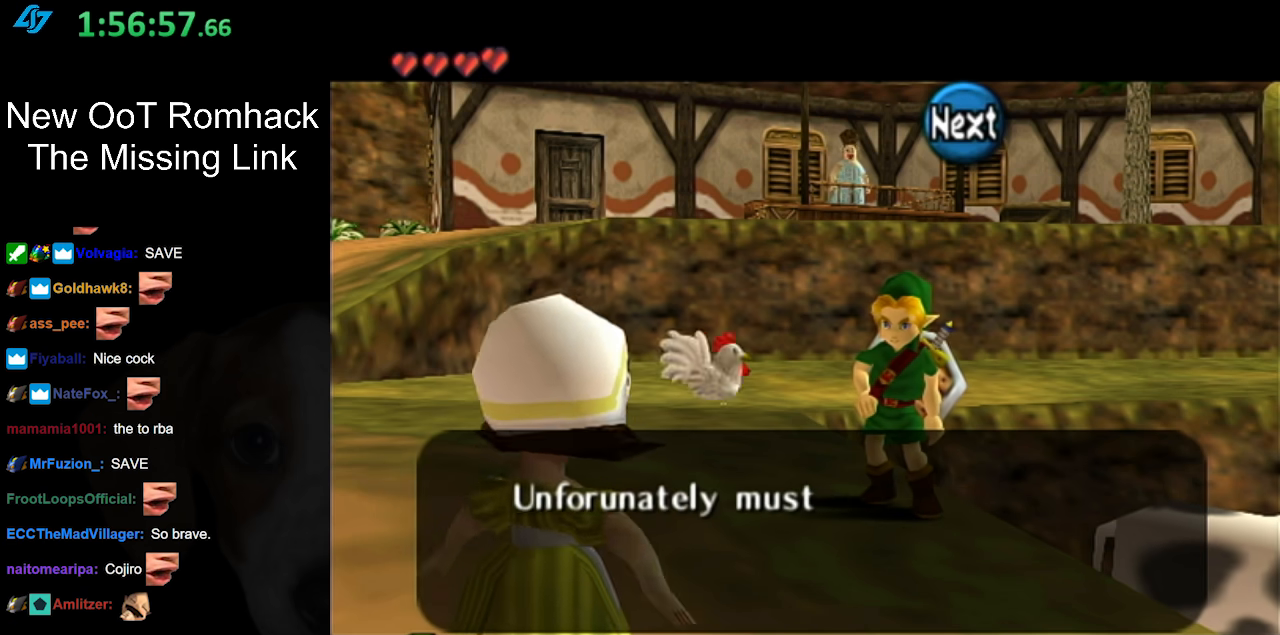
{"buttons": [], "left_stick": "left", "right_stick": "center", "events": [[67, "A", "up"], [283, "B", "down"], [483, "B", "up"]]}
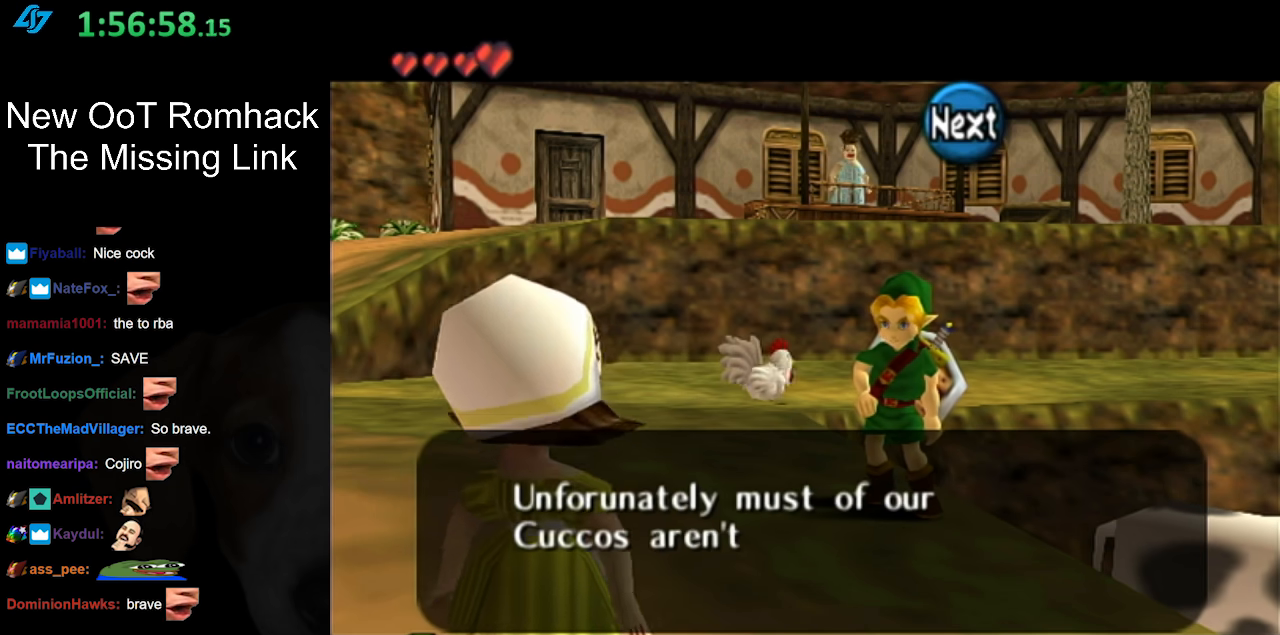
{"buttons": ["B"], "left_stick": "left", "right_stick": "center", "events": [[167, "B", "down"], [283, "B", "up"], [417, "B", "down"]]}
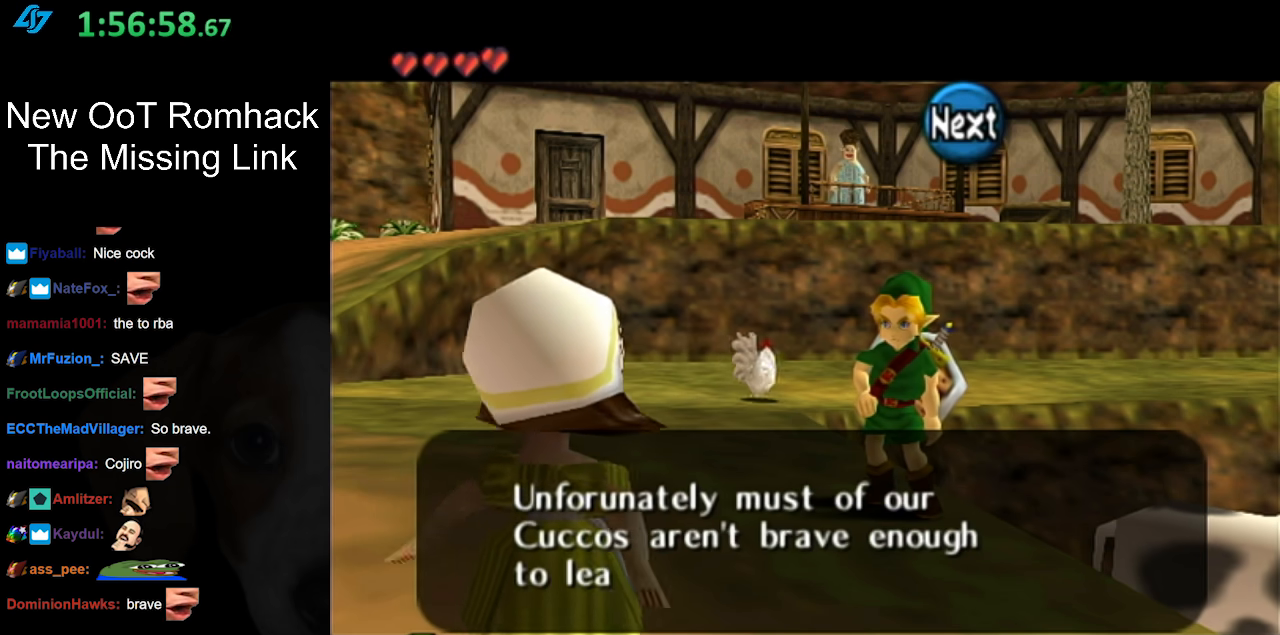
{"buttons": [], "left_stick": "left", "right_stick": "center", "events": [[33, "B", "up"], [167, "B", "down"], [283, "B", "up"], [383, "B", "down"], [500, "B", "up"]]}
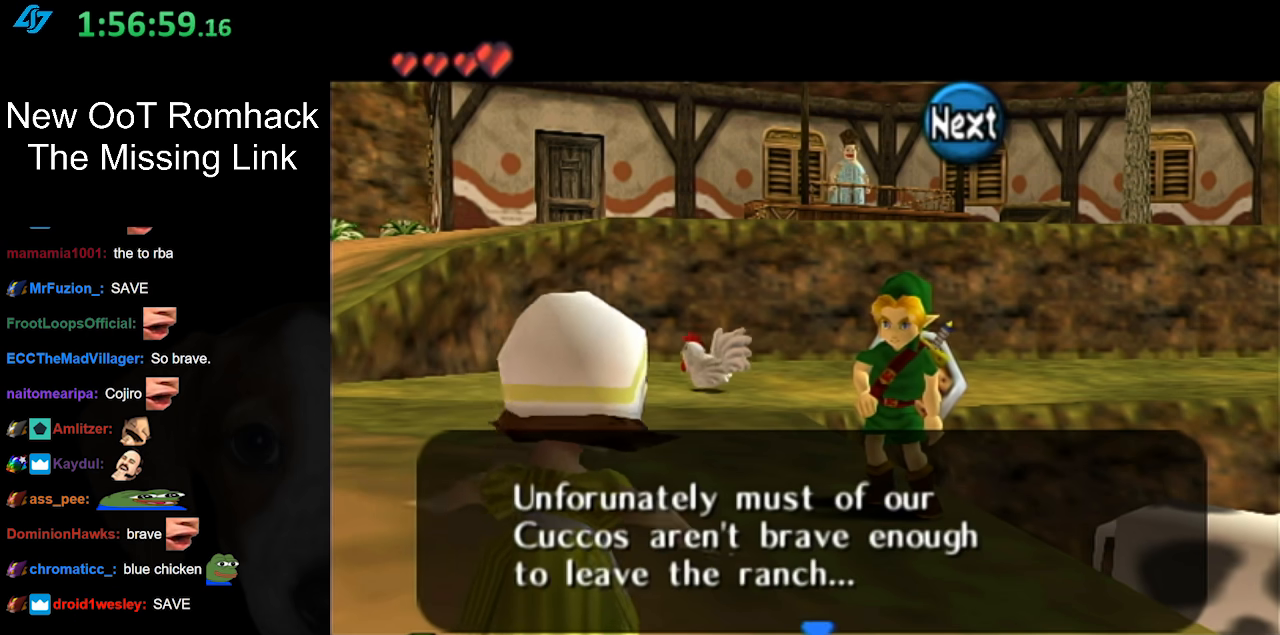
{"buttons": [], "left_stick": "left", "right_stick": "center", "events": [[100, "B", "down"], [183, "B", "up"], [283, "B", "down"], [417, "B", "up"]]}
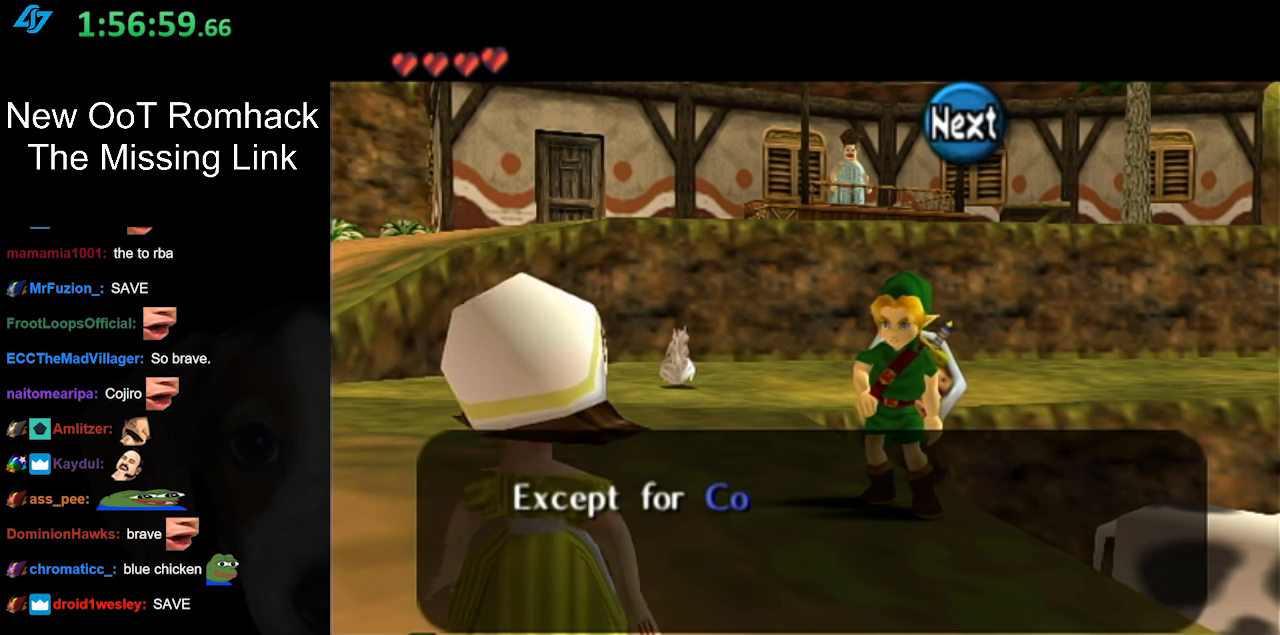
{"buttons": [], "left_stick": "left", "right_stick": "center", "events": [[67, "B", "down"], [217, "B", "up"]]}
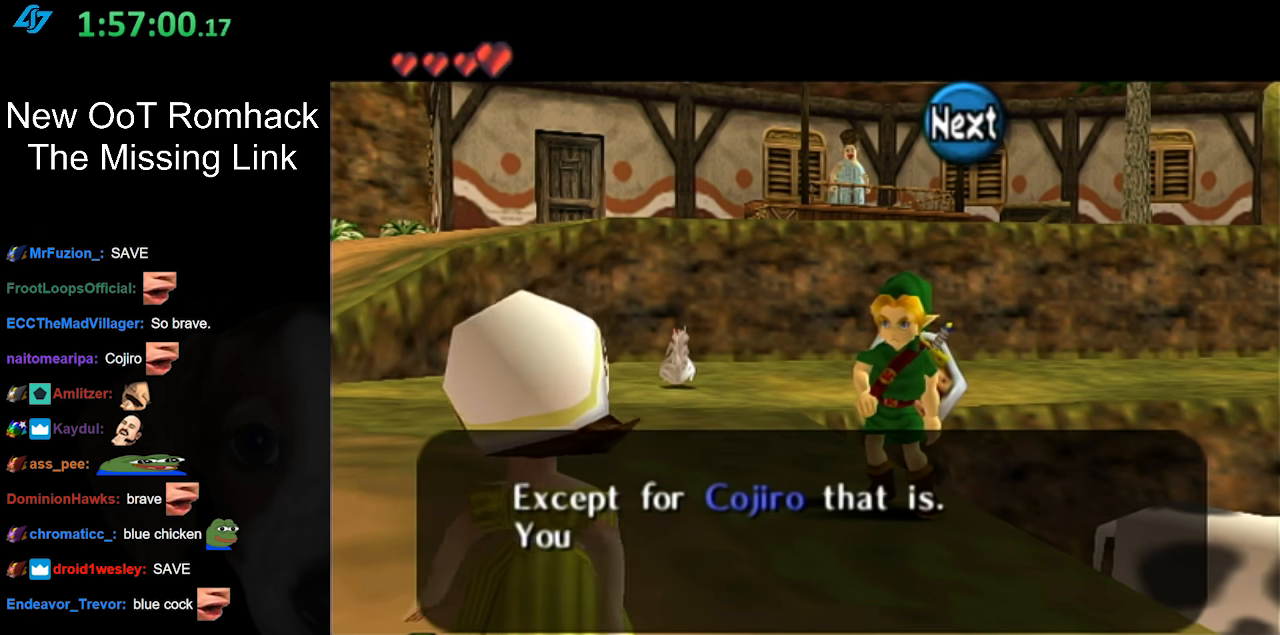
{"buttons": [], "left_stick": "up-left", "right_stick": "center", "events": [[33, "left_stick", "center"], [283, "left_stick", "up-left"]]}
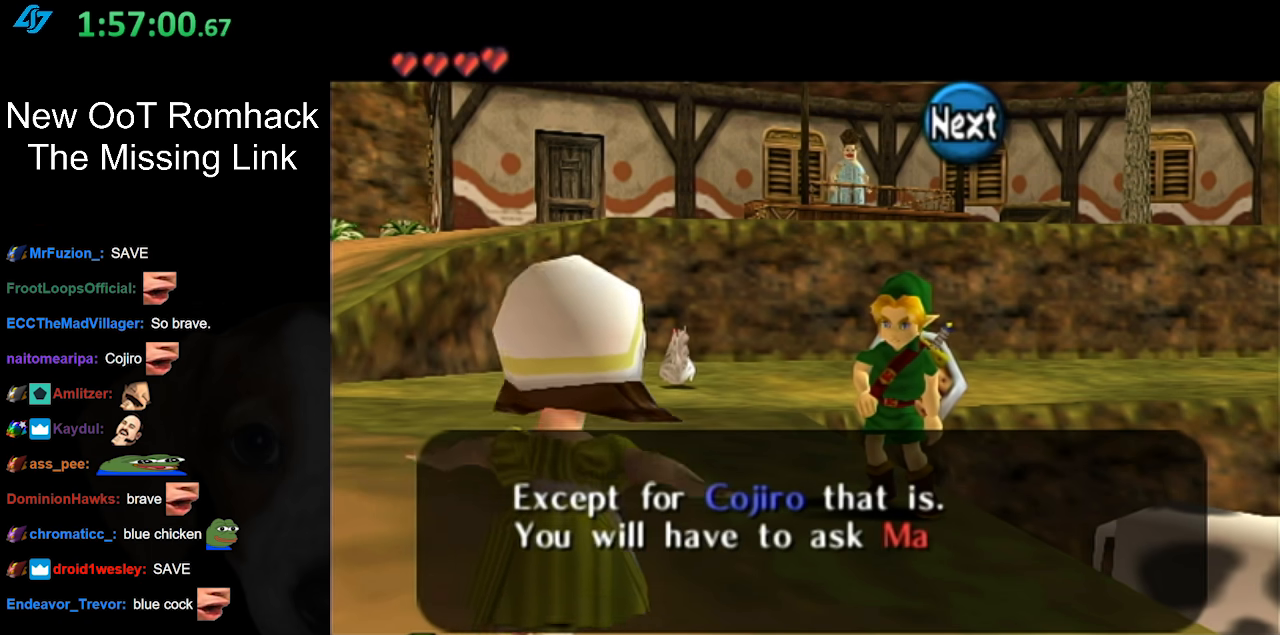
{"buttons": [], "left_stick": "up-left", "right_stick": "center", "events": [[283, "B", "down"], [350, "B", "up"]]}
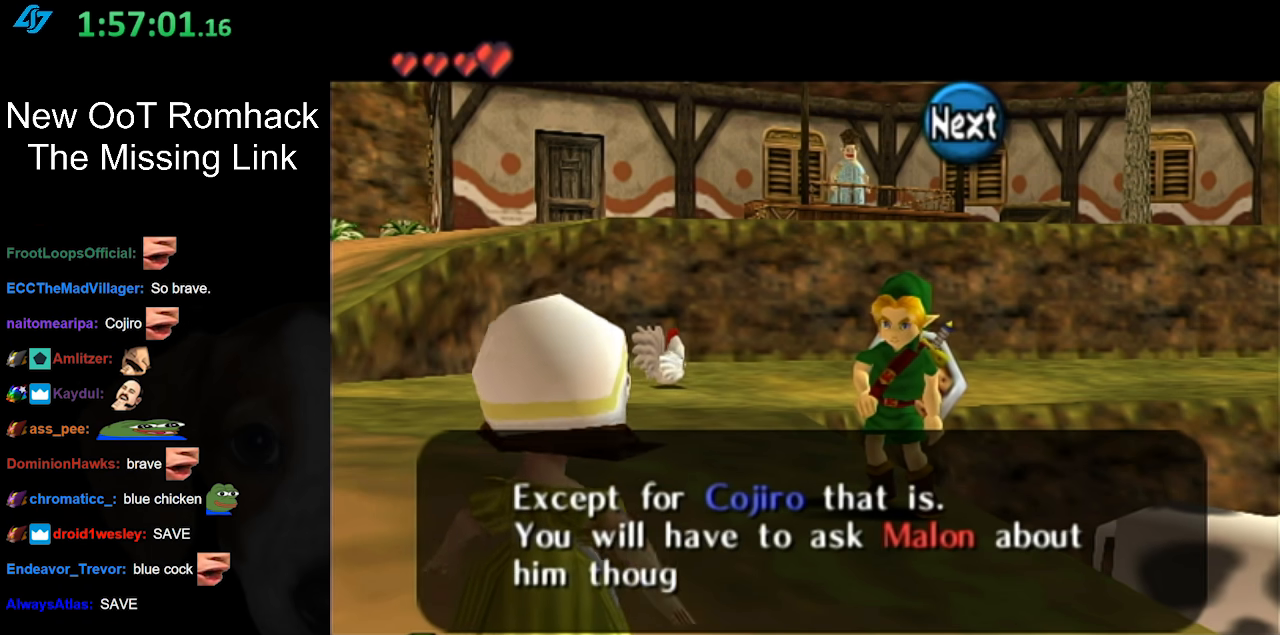
{"buttons": [], "left_stick": "up-left", "right_stick": "center", "events": [[67, "B", "down"], [167, "B", "up"]]}
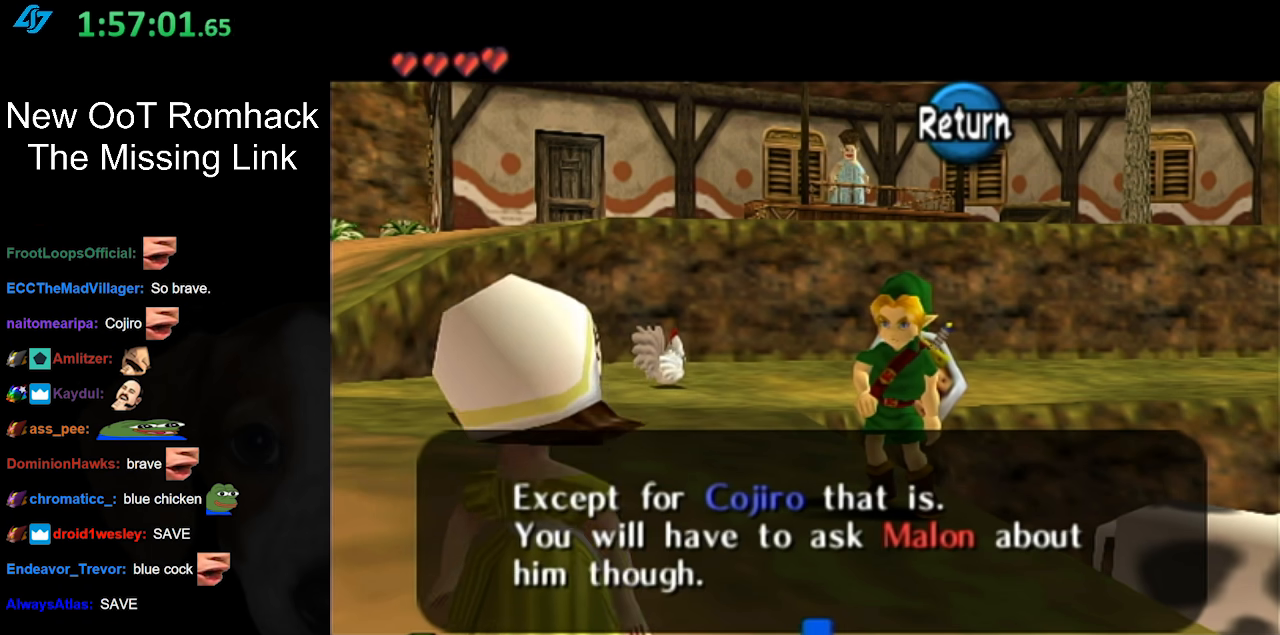
{"buttons": [], "left_stick": "up-left", "right_stick": "center", "events": []}
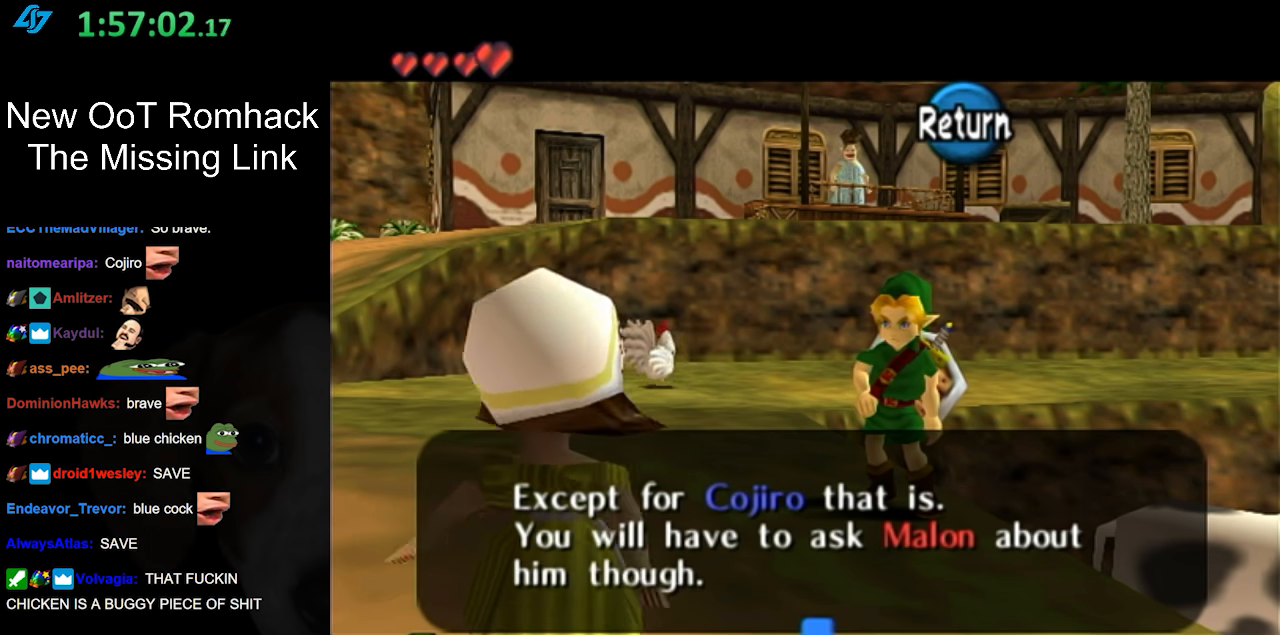
{"buttons": [], "left_stick": "left", "right_stick": "center", "events": [[17, "left_stick", "left"]]}